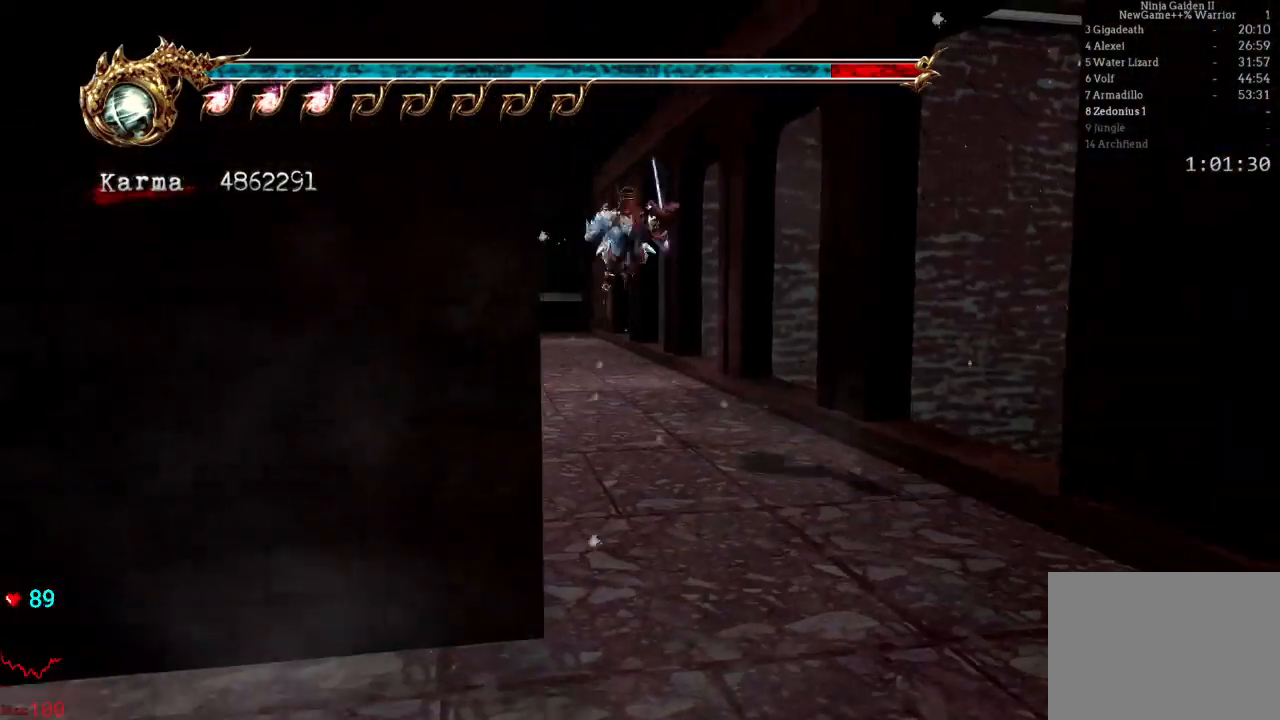
Gameplay with a controller (Xbox layout); each line is a JSON object with the inputs held at the frame after it. "events" lists button and stick changes between this image and that frame as [ms after this image, input, new state], when the widget could be followed in between. Not read: L3 R3.
{"buttons": [], "left_stick": "up", "right_stick": "center", "events": [[83, "L2", "down"], [300, "L2", "up"]]}
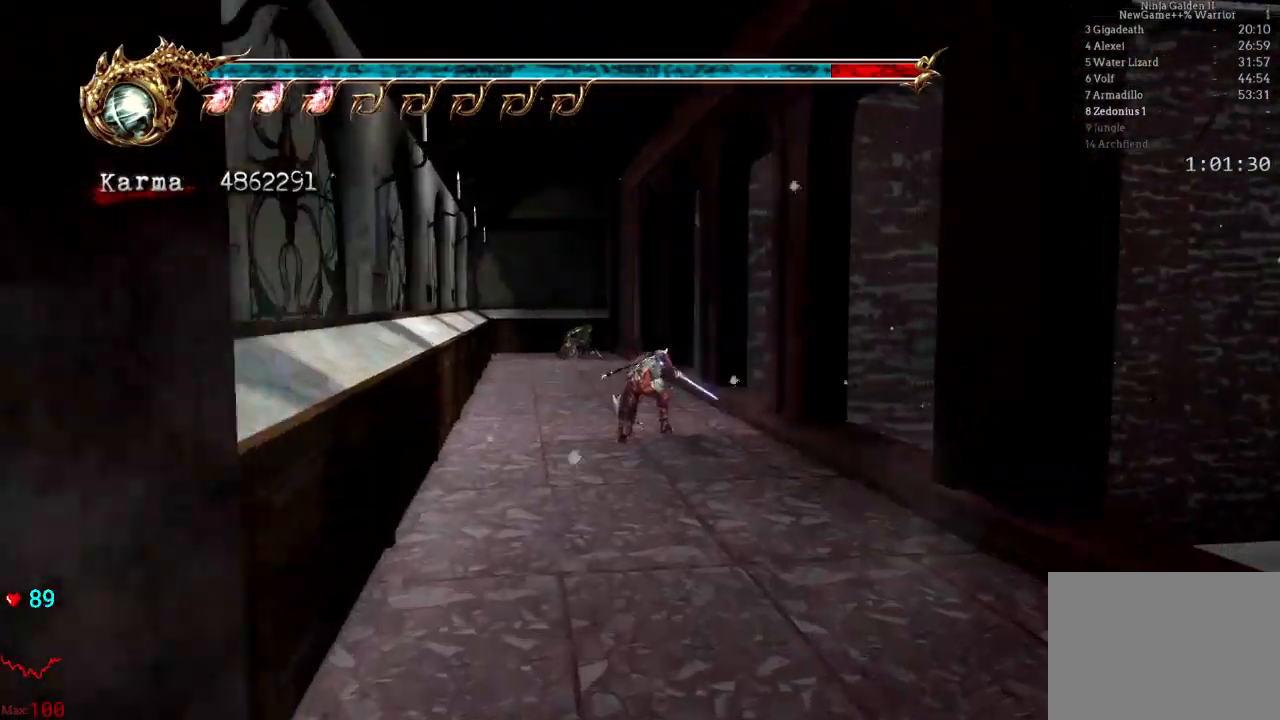
{"buttons": [], "left_stick": "up-left", "right_stick": "center", "events": [[167, "left_stick", "up-left"], [300, "A", "down"], [317, "X", "down"], [450, "A", "up"], [467, "X", "up"]]}
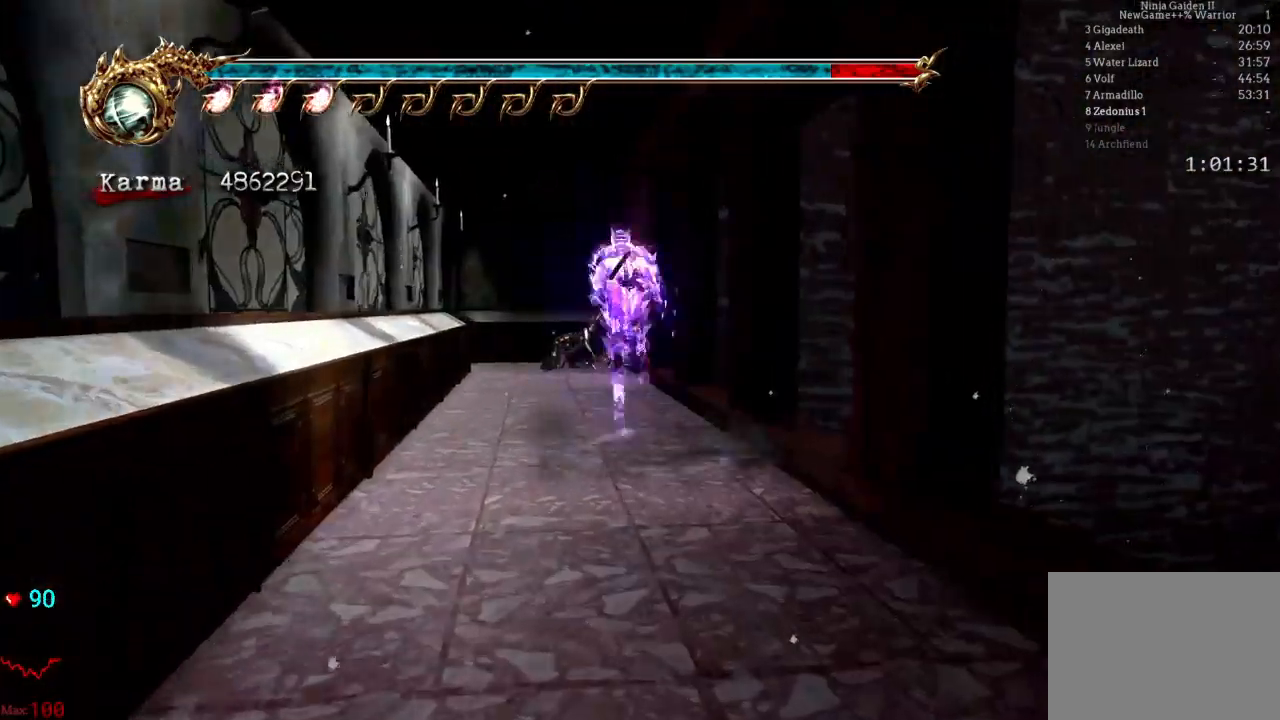
{"buttons": [], "left_stick": "up-left", "right_stick": "center", "events": [[100, "left_stick", "up"], [250, "left_stick", "up-left"], [267, "Y", "down"], [433, "Y", "up"]]}
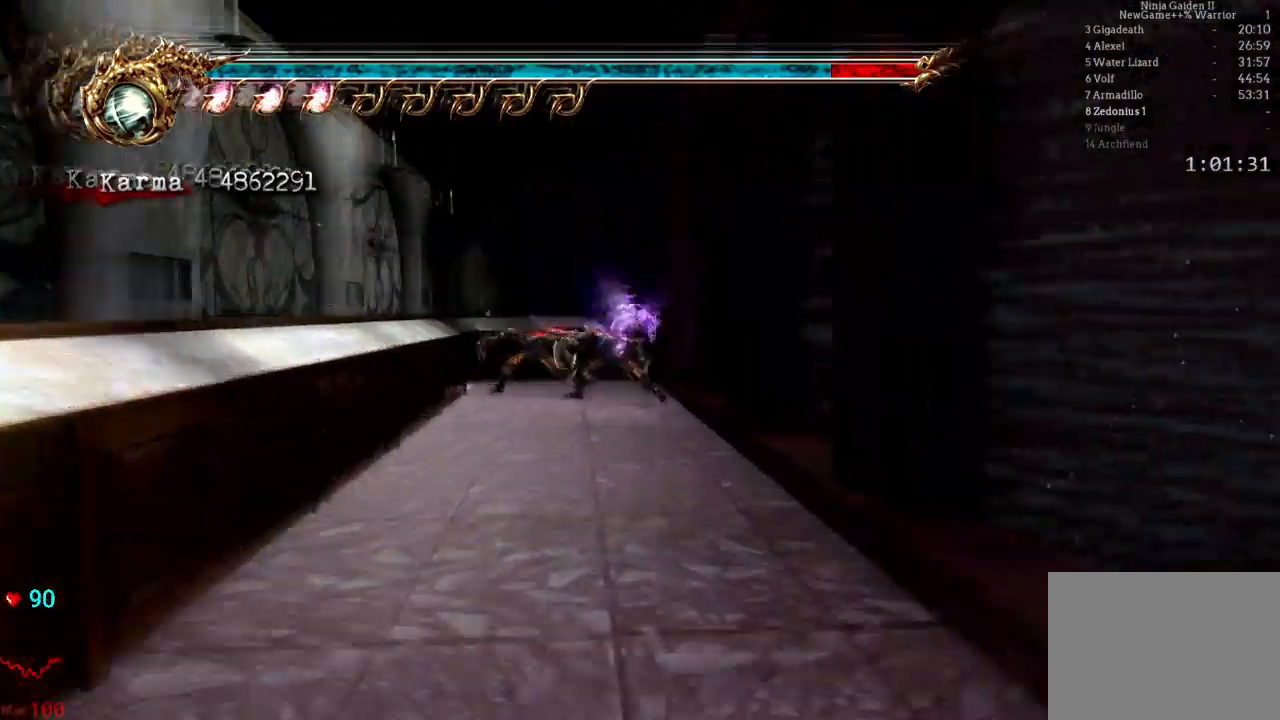
{"buttons": [], "left_stick": "left", "right_stick": "center"}
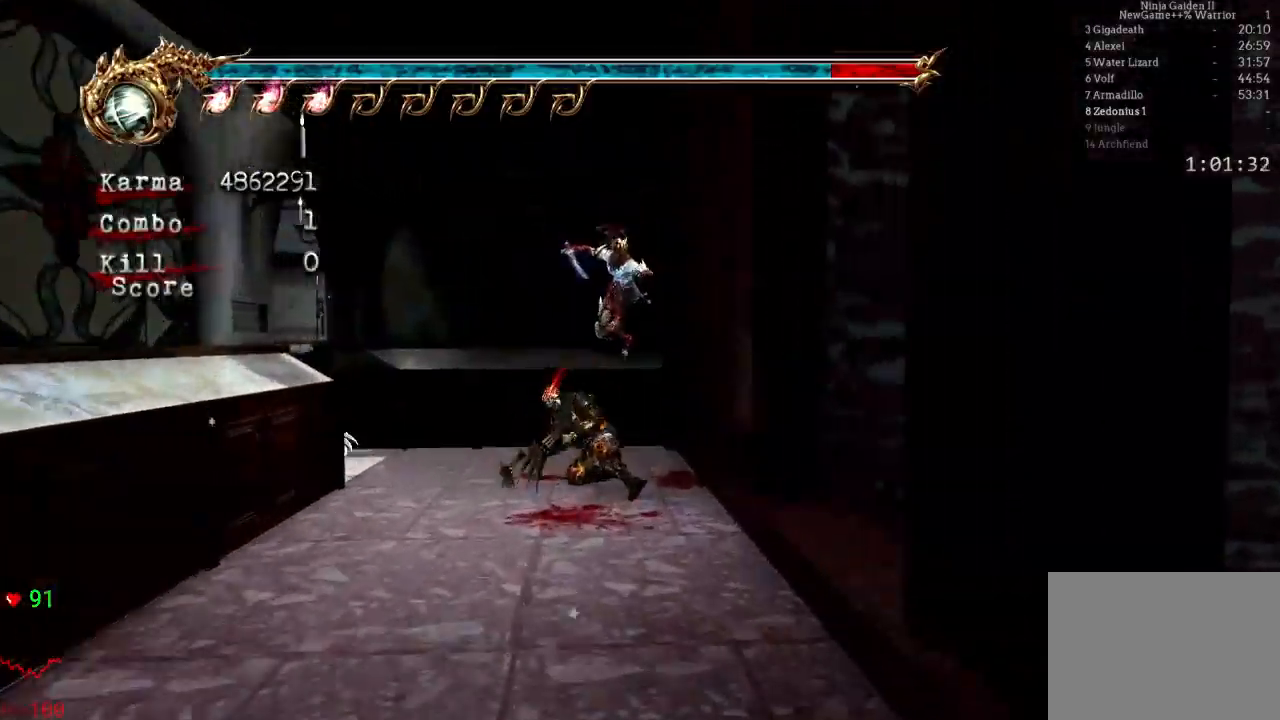
{"buttons": ["L2"], "left_stick": "up", "right_stick": "center", "events": [[117, "L2", "down"], [217, "left_stick", "up-left"], [267, "A", "down"], [400, "A", "up"], [483, "left_stick", "up"]]}
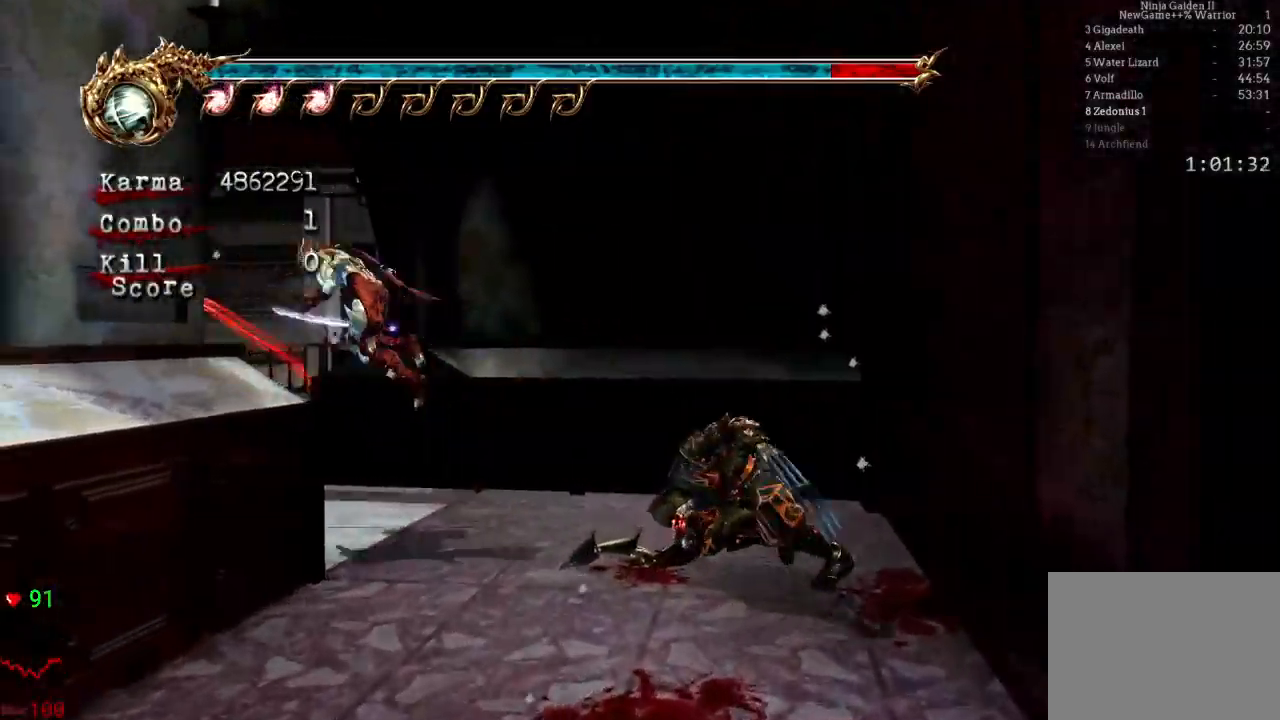
{"buttons": ["L2"], "left_stick": "up-right", "right_stick": "center", "events": [[67, "L2", "up"], [183, "left_stick", "up-right"], [417, "L2", "down"]]}